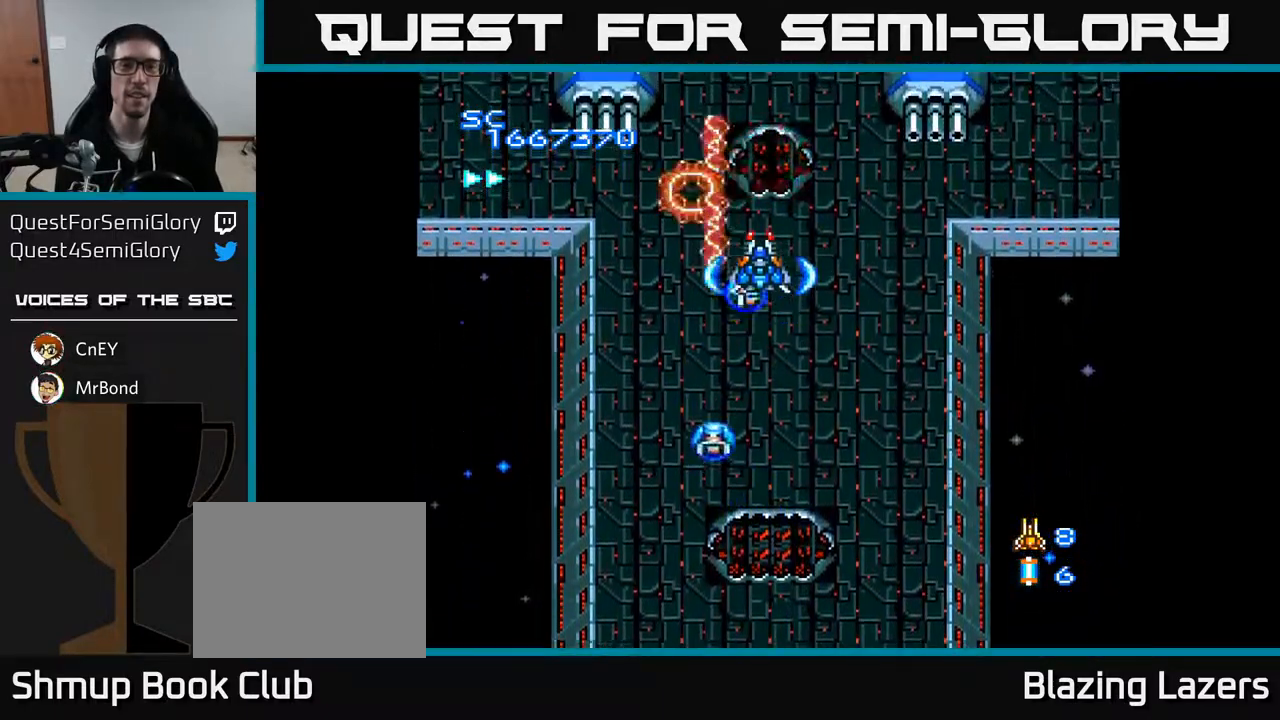
Gameplay with a controller (Xbox layout); each line is a JSON object with the inputs held at the frame after it. "events" lists button and stick changes between this image and that frame as [ms after this image, input, new state], when the widget could be followed in between. Not read: left_stick.
{"buttons": ["A", "DPAD_DOWN", "DPAD_RIGHT"], "right_stick": "center", "events": [[267, "DPAD_DOWN", "down"], [333, "DPAD_RIGHT", "down"]]}
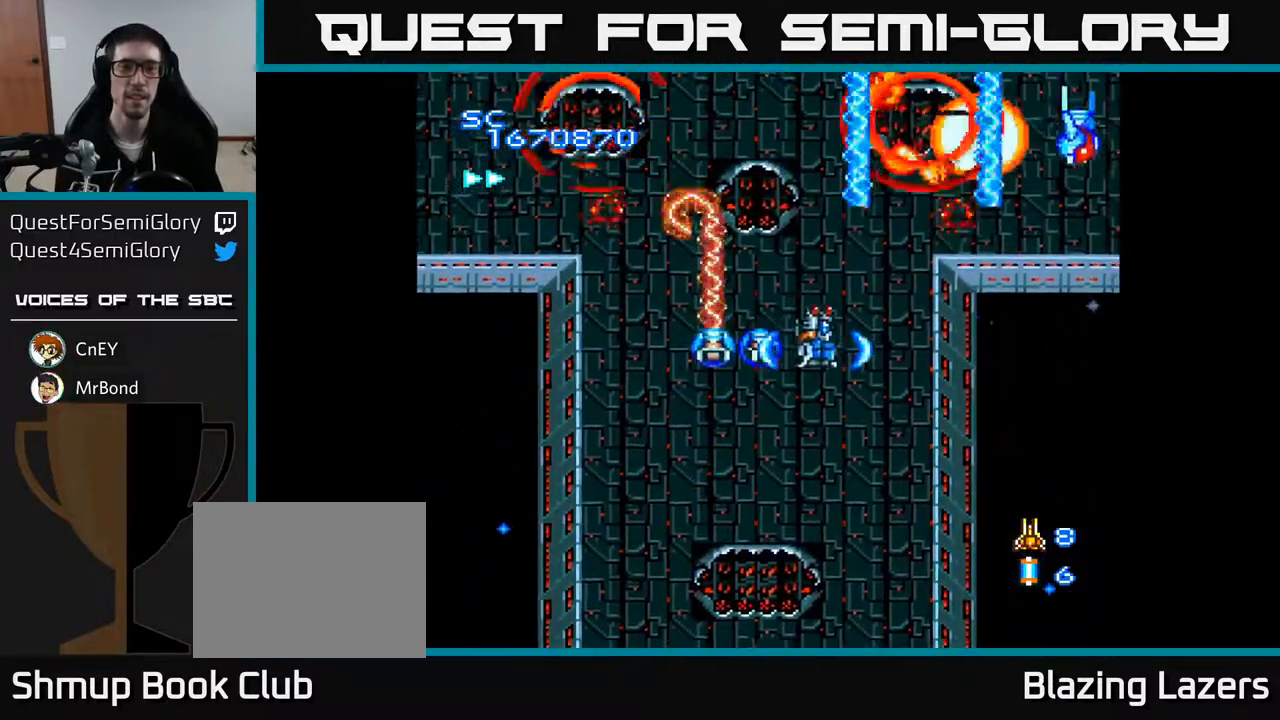
{"buttons": ["A", "DPAD_LEFT"], "right_stick": "center", "events": [[17, "DPAD_DOWN", "up"], [83, "DPAD_RIGHT", "up"], [233, "DPAD_DOWN", "down"], [250, "DPAD_RIGHT", "down"], [367, "DPAD_RIGHT", "up"], [400, "DPAD_DOWN", "up"], [433, "DPAD_LEFT", "down"]]}
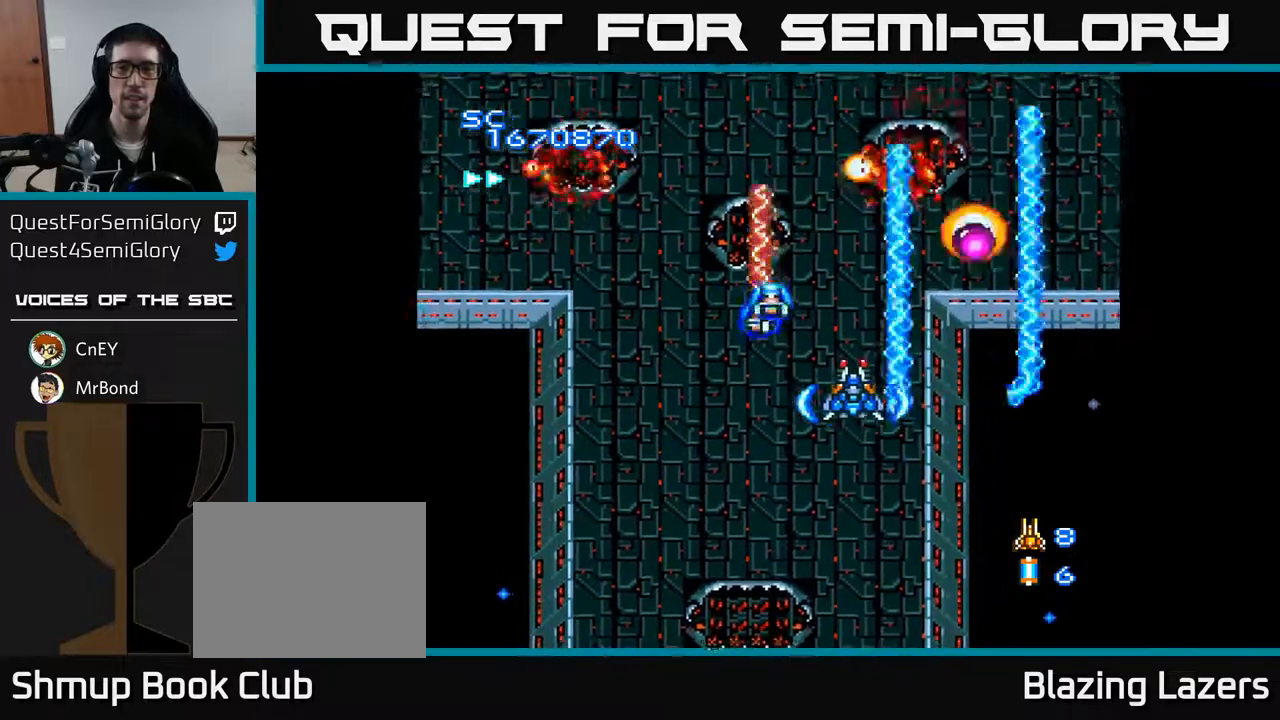
{"buttons": ["A", "DPAD_RIGHT"], "right_stick": "center", "events": [[67, "DPAD_UP", "down"], [200, "DPAD_UP", "up"], [217, "DPAD_UP", "down"], [283, "DPAD_LEFT", "up"], [283, "DPAD_UP", "up"], [300, "DPAD_RIGHT", "down"], [300, "DPAD_UP", "down"], [417, "DPAD_UP", "up"]]}
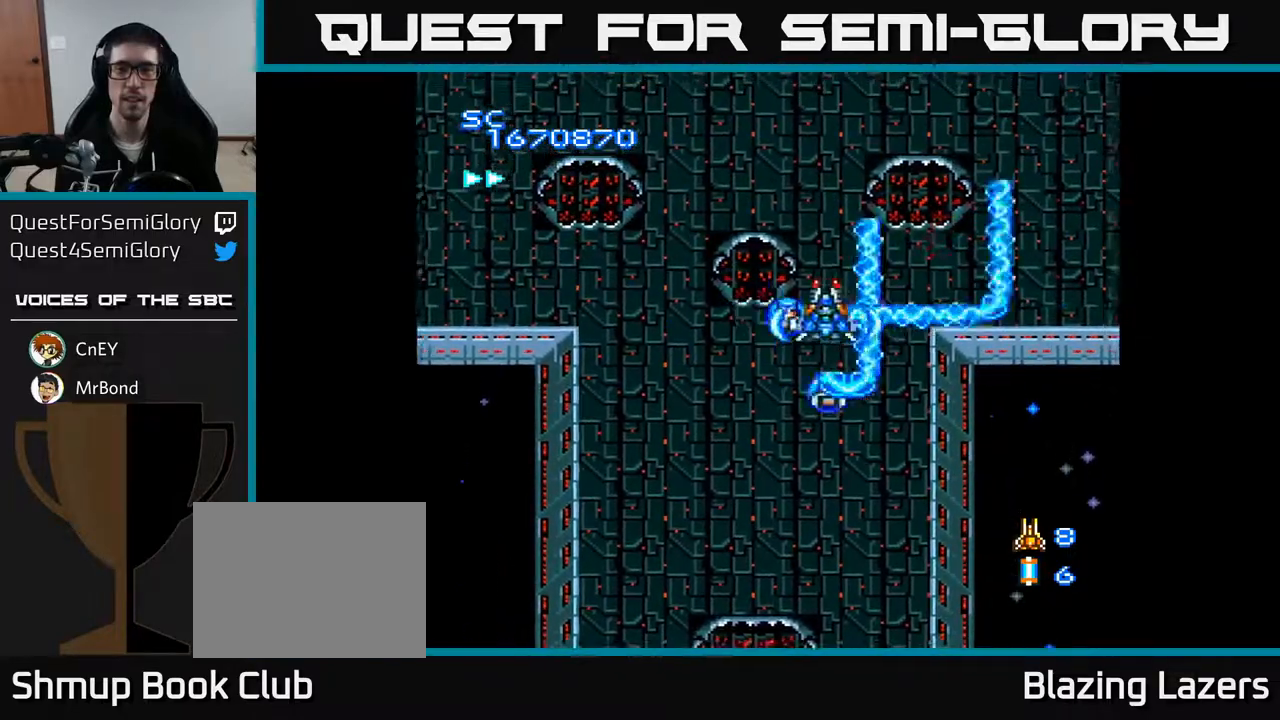
{"buttons": ["A", "DPAD_LEFT"], "right_stick": "center", "events": [[167, "DPAD_DOWN", "down"], [183, "DPAD_RIGHT", "up"], [250, "DPAD_LEFT", "down"], [367, "DPAD_DOWN", "up"]]}
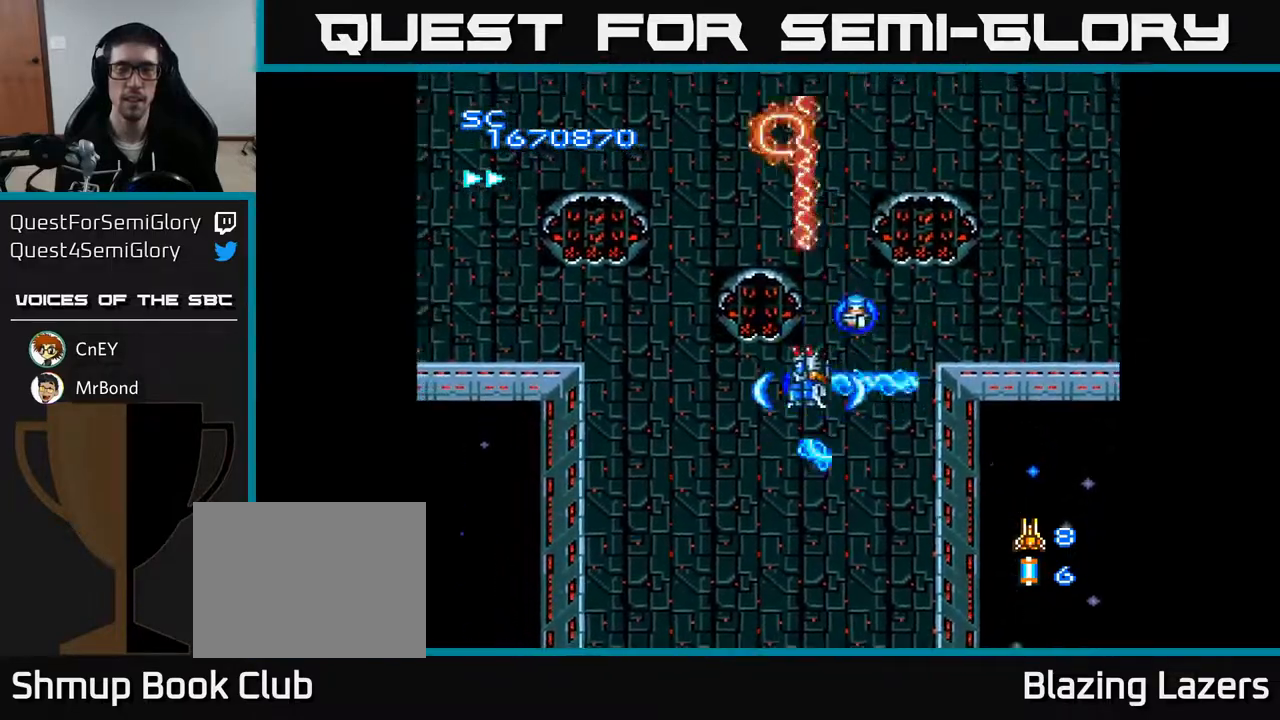
{"buttons": ["A"], "right_stick": "center", "events": [[50, "DPAD_UP", "down"], [267, "DPAD_UP", "up"], [283, "DPAD_LEFT", "up"]]}
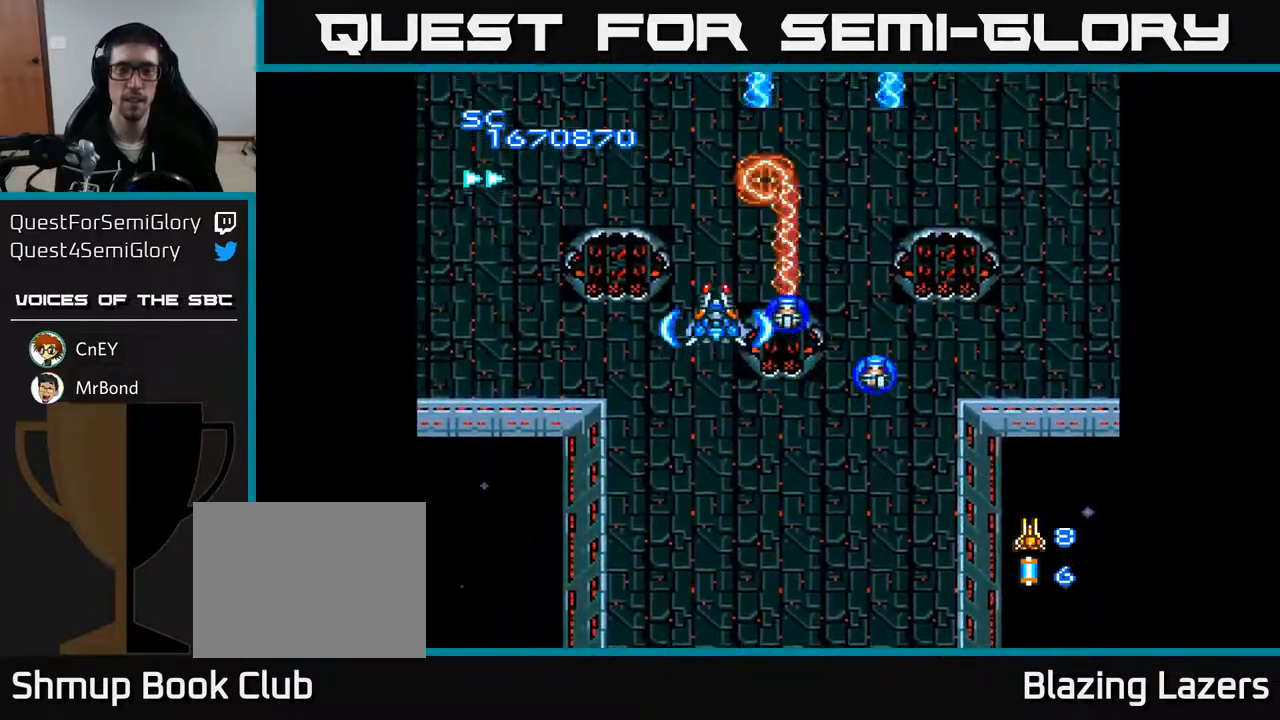
{"buttons": ["A"], "right_stick": "center", "events": []}
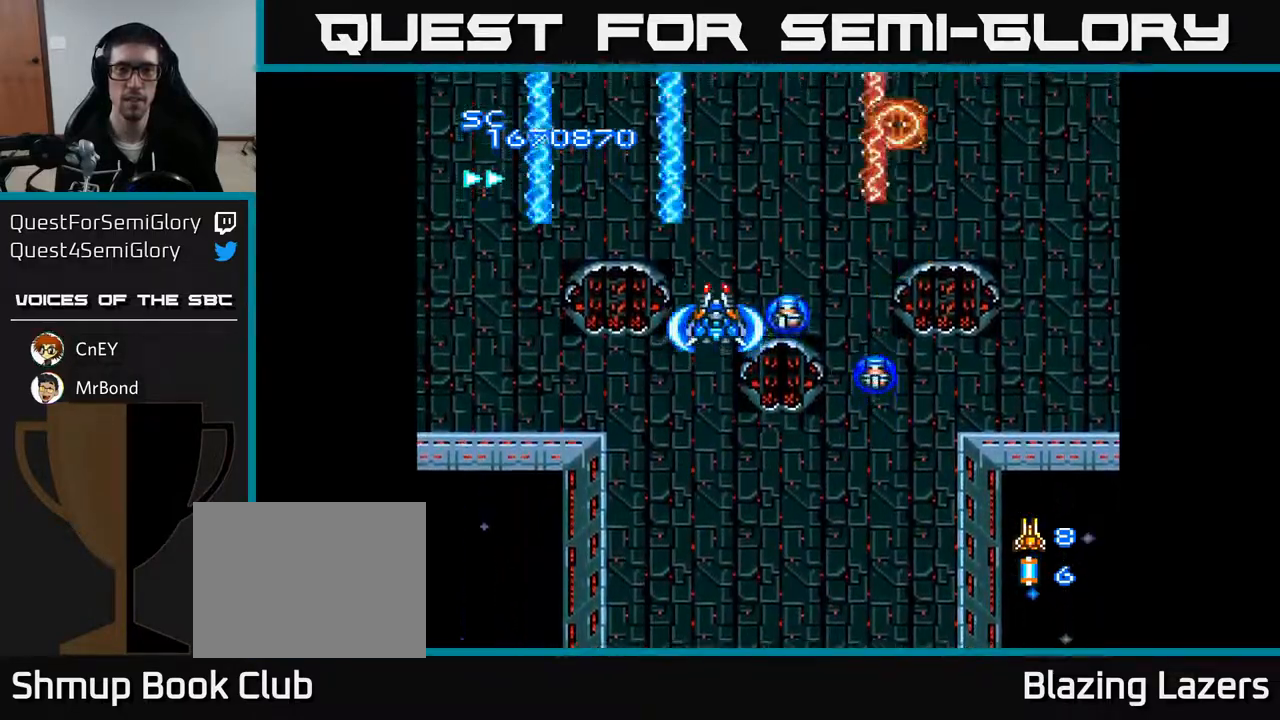
{"buttons": ["A", "DPAD_DOWN", "DPAD_RIGHT"], "right_stick": "center", "events": [[300, "DPAD_DOWN", "down"], [317, "DPAD_RIGHT", "down"]]}
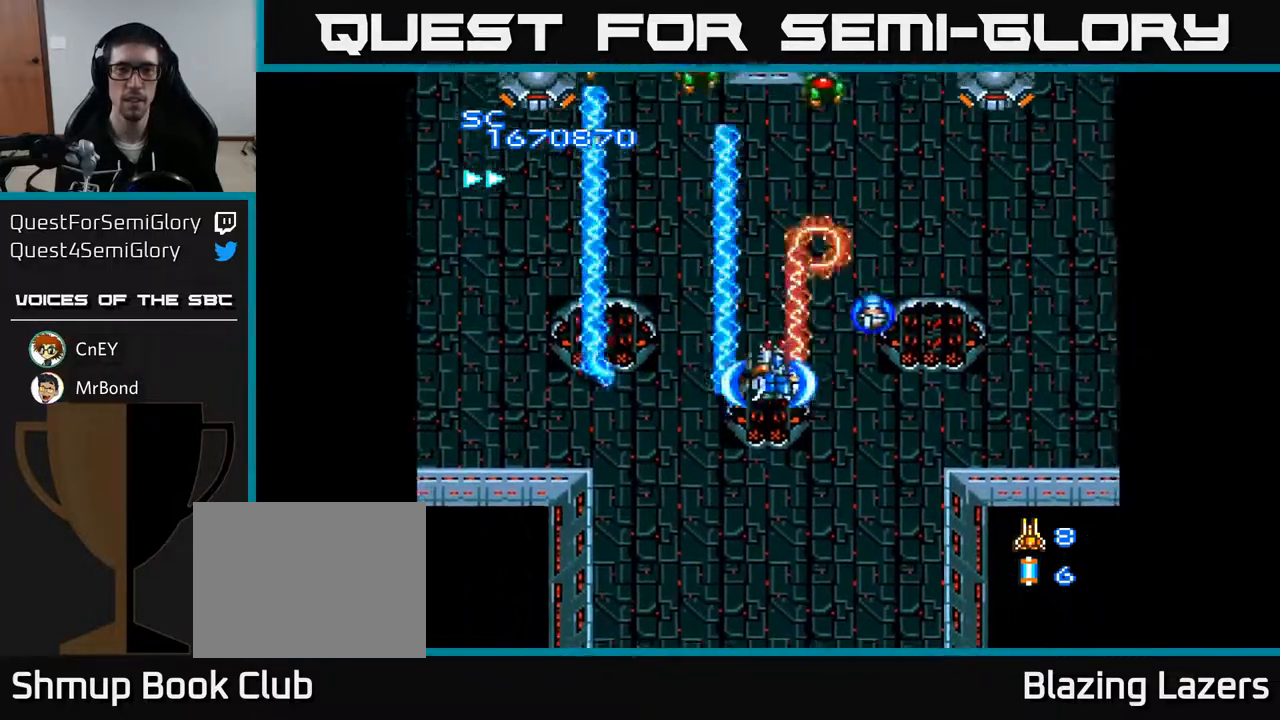
{"buttons": ["A", "DPAD_RIGHT"], "right_stick": "center", "events": [[83, "DPAD_DOWN", "up"], [83, "DPAD_RIGHT", "up"], [133, "DPAD_LEFT", "down"], [150, "DPAD_UP", "down"], [433, "DPAD_LEFT", "up"], [450, "DPAD_UP", "up"], [467, "DPAD_RIGHT", "down"]]}
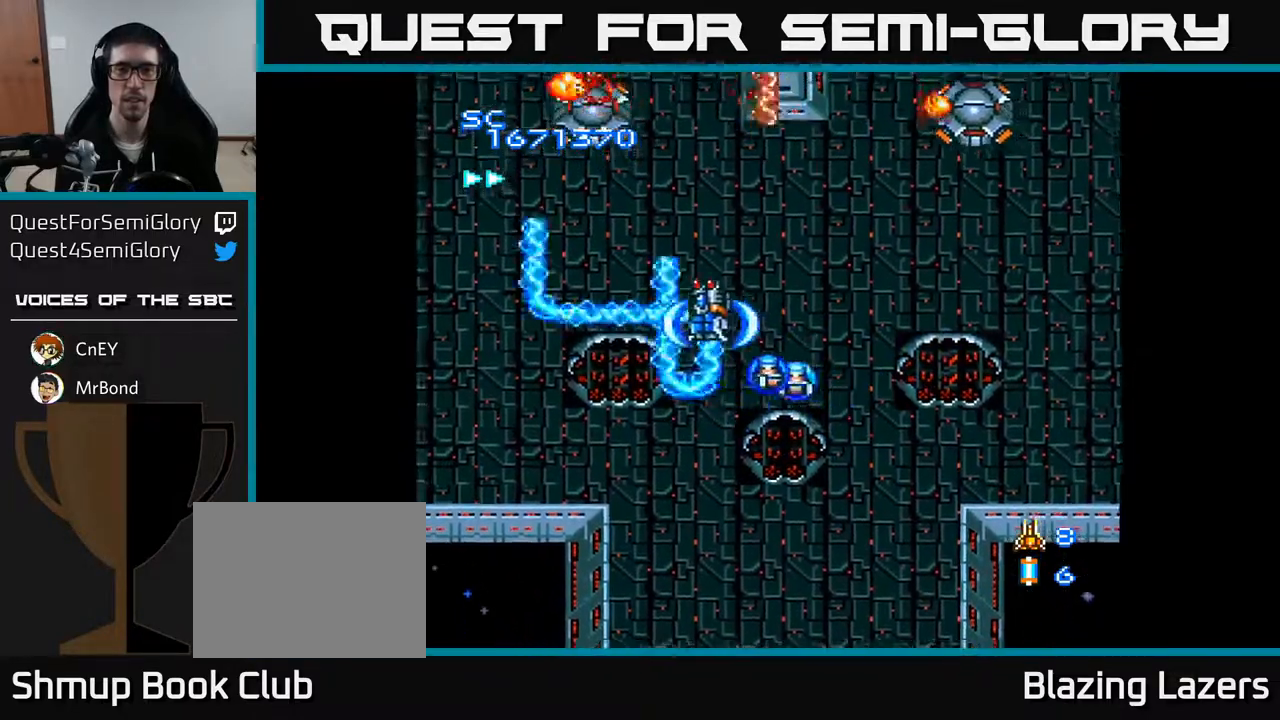
{"buttons": ["A", "DPAD_RIGHT"], "right_stick": "center", "events": [[150, "DPAD_RIGHT", "up"], [200, "DPAD_DOWN", "down"], [217, "DPAD_LEFT", "down"], [317, "DPAD_DOWN", "up"], [383, "DPAD_LEFT", "up"], [450, "DPAD_RIGHT", "down"]]}
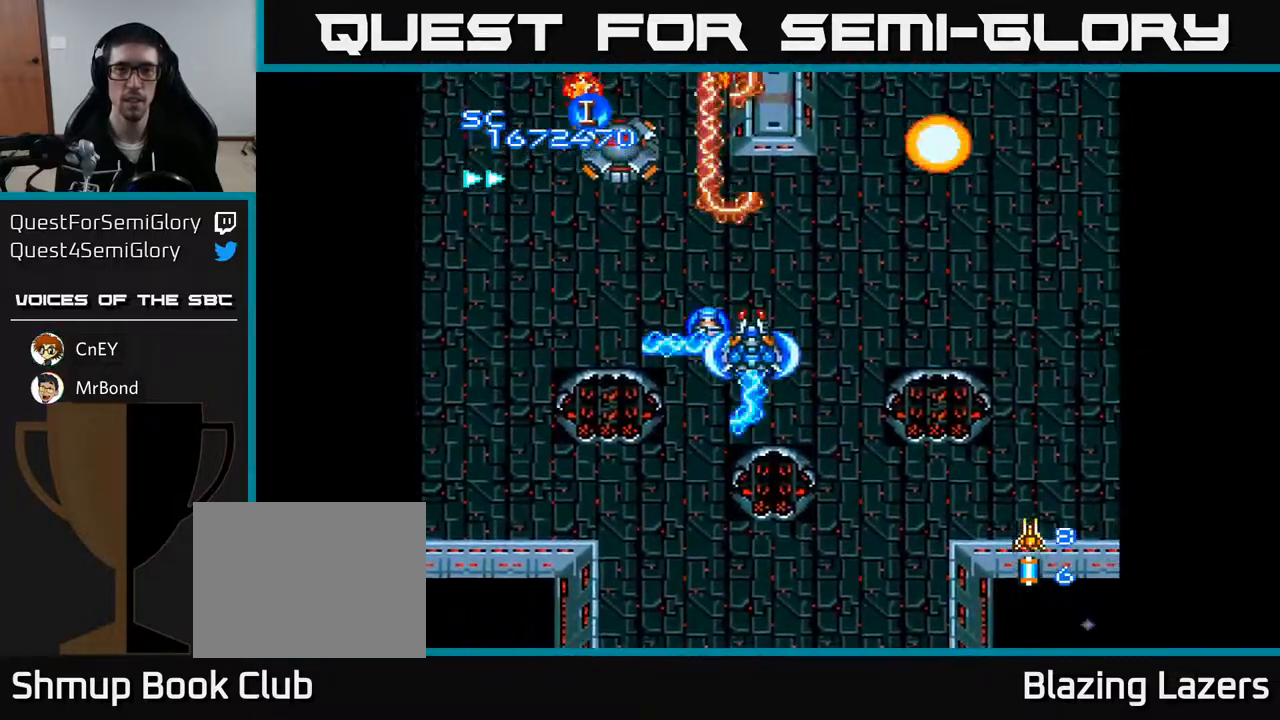
{"buttons": ["A", "DPAD_DOWN"], "right_stick": "center", "events": [[50, "DPAD_RIGHT", "up"], [450, "DPAD_DOWN", "down"]]}
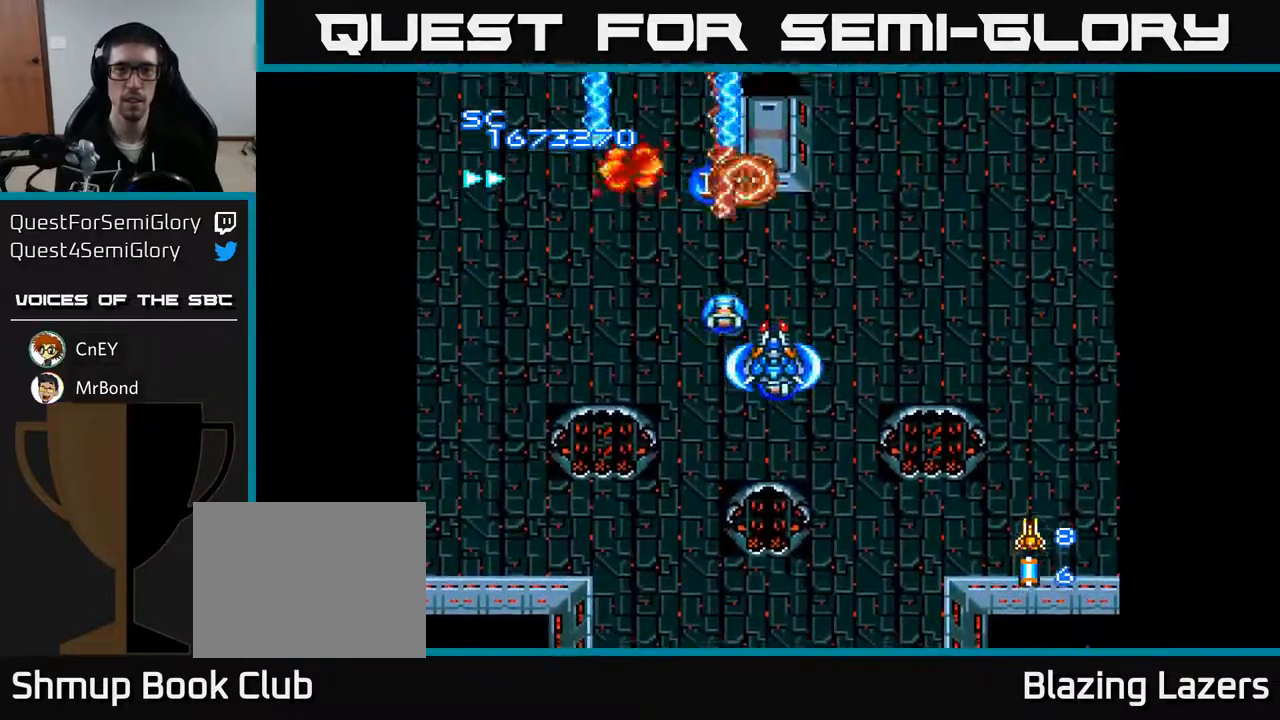
{"buttons": ["A", "DPAD_UP", "DPAD_LEFT"], "right_stick": "center", "events": [[367, "DPAD_DOWN", "up"], [367, "DPAD_LEFT", "down"], [433, "DPAD_UP", "down"]]}
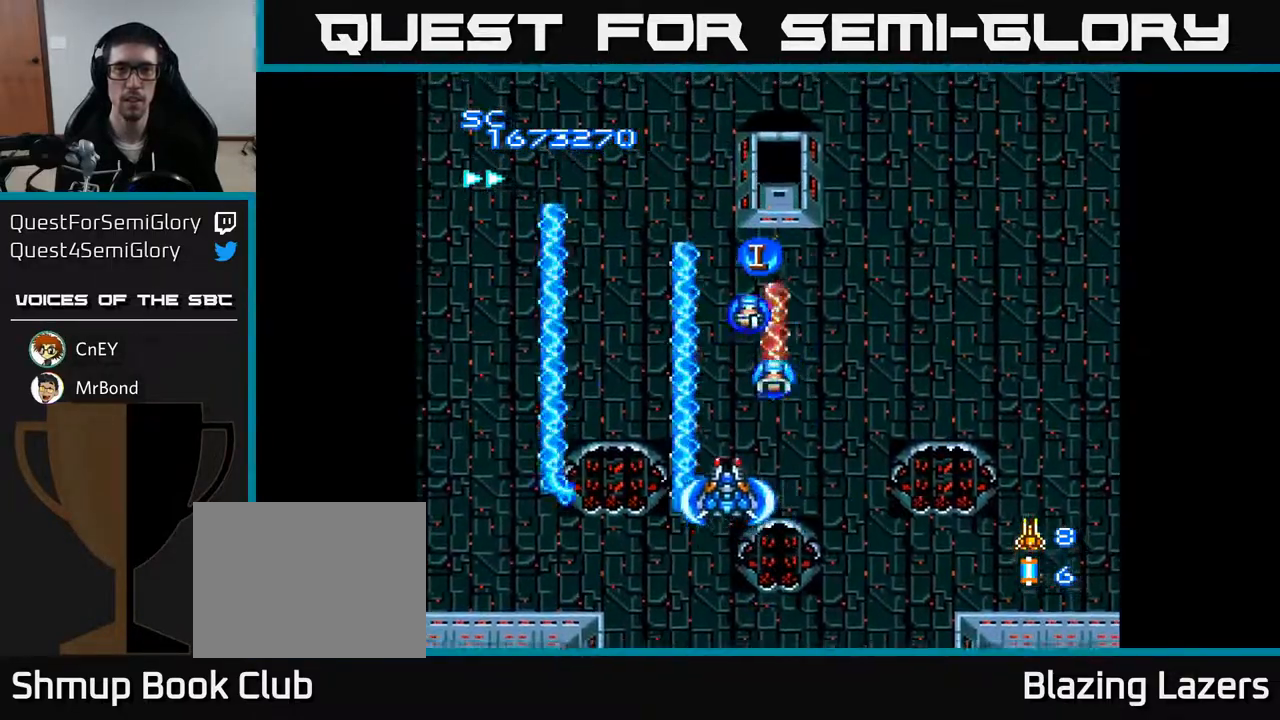
{"buttons": ["A"], "right_stick": "center", "events": [[33, "DPAD_LEFT", "up"], [67, "DPAD_UP", "up"], [83, "DPAD_RIGHT", "down"], [367, "DPAD_RIGHT", "up"], [367, "DPAD_UP", "down"], [450, "DPAD_UP", "up"]]}
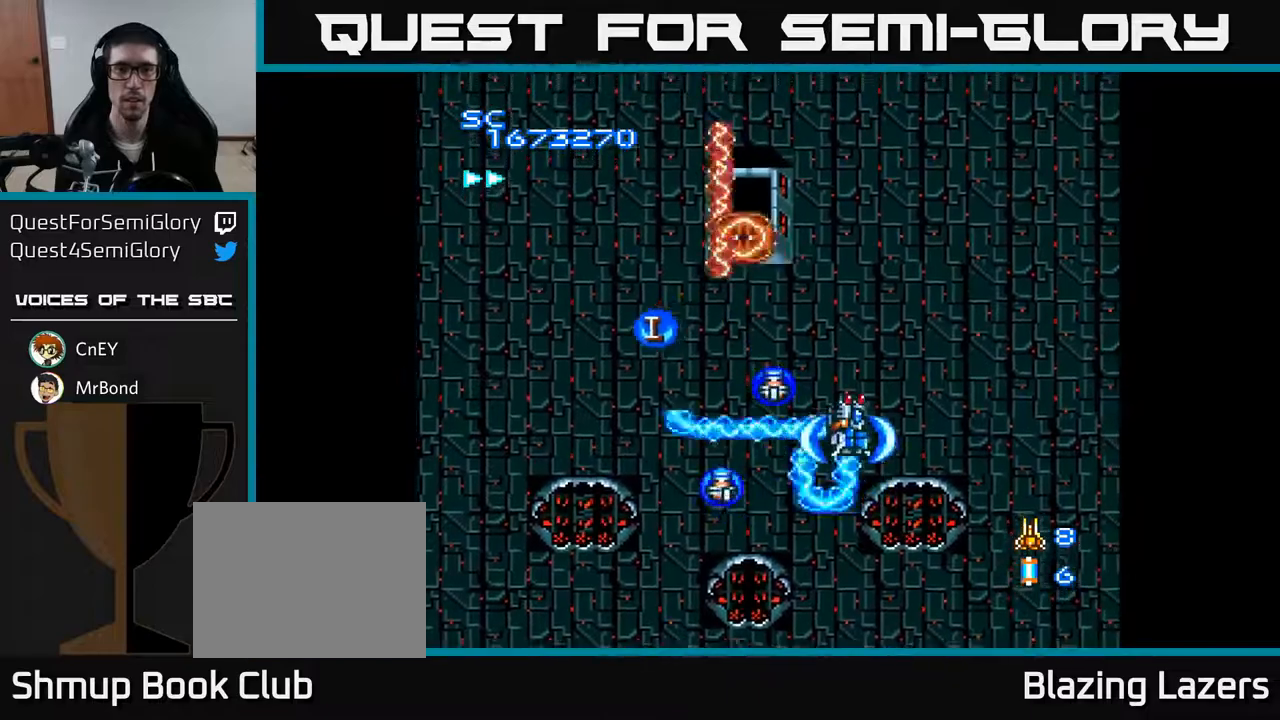
{"buttons": ["A", "DPAD_DOWN"], "right_stick": "center", "events": [[217, "DPAD_LEFT", "down"], [367, "DPAD_DOWN", "down"], [367, "DPAD_LEFT", "up"]]}
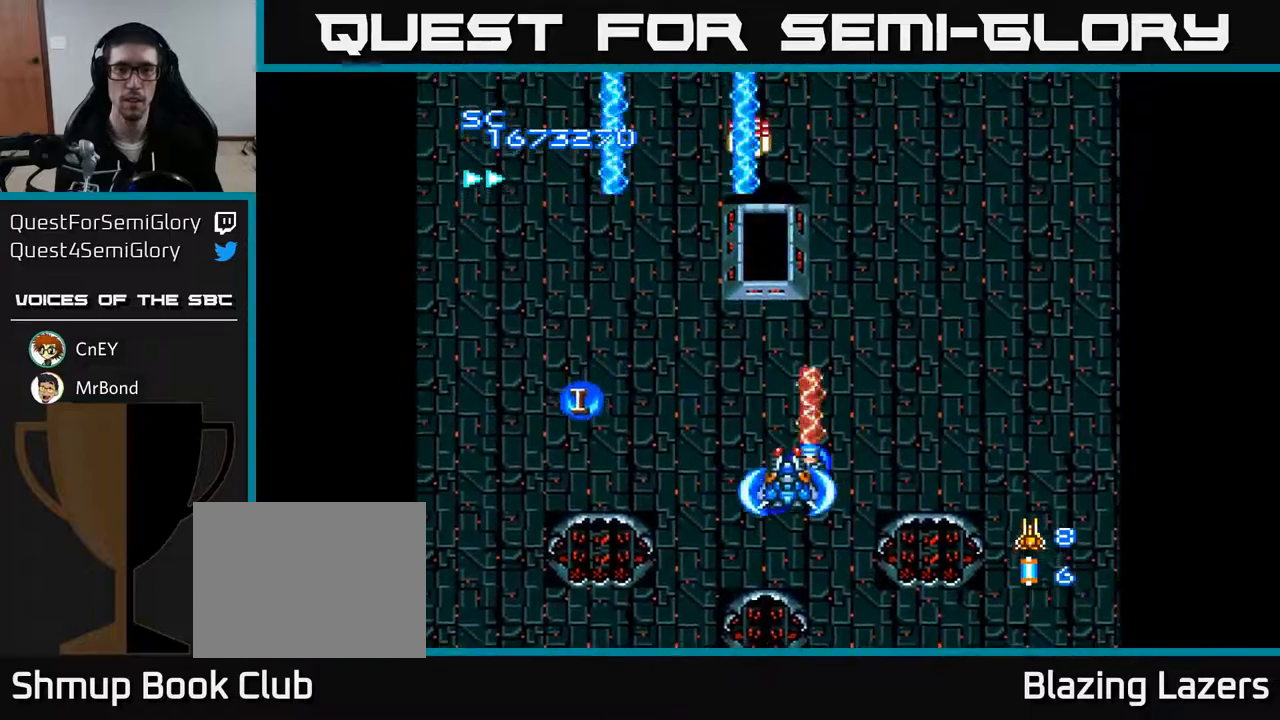
{"buttons": ["A", "DPAD_UP"], "right_stick": "center", "events": [[100, "DPAD_DOWN", "up"], [117, "DPAD_RIGHT", "down"], [183, "DPAD_RIGHT", "up"], [183, "DPAD_UP", "down"]]}
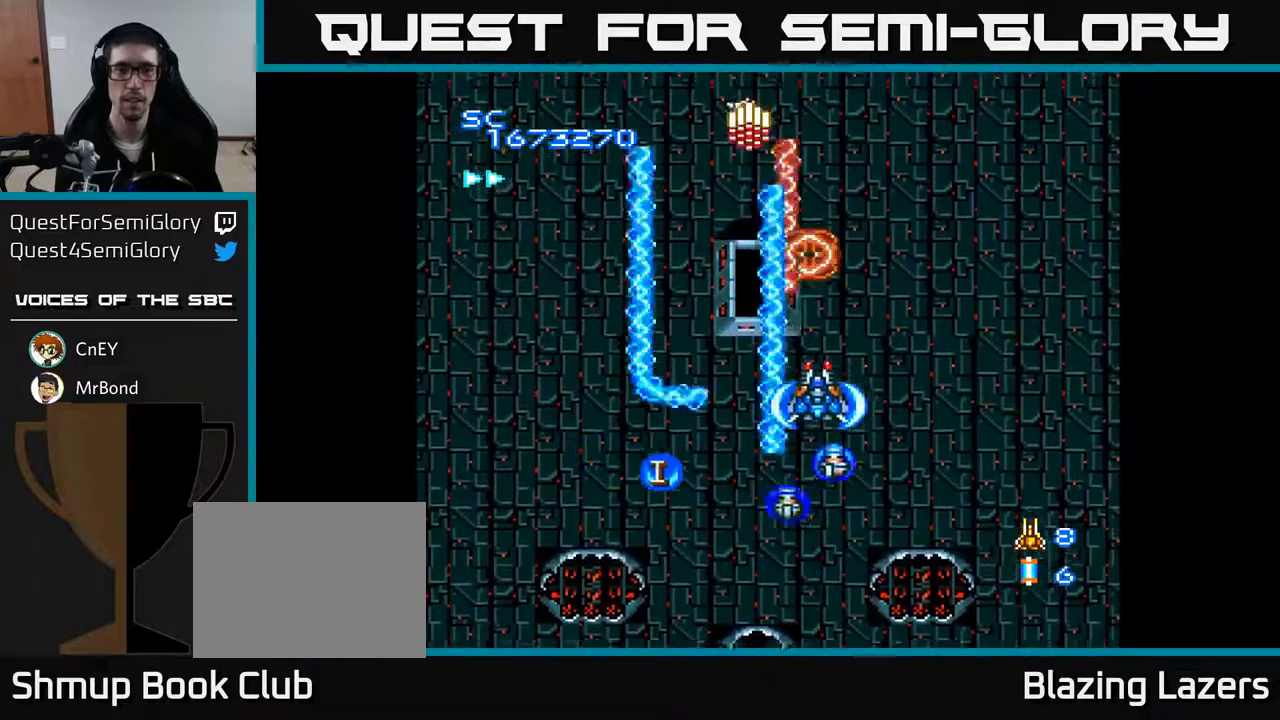
{"buttons": ["A", "DPAD_LEFT"], "right_stick": "center", "events": [[150, "DPAD_UP", "up"], [183, "DPAD_DOWN", "down"], [183, "DPAD_RIGHT", "down"], [400, "DPAD_RIGHT", "up"], [467, "DPAD_LEFT", "down"], [483, "DPAD_DOWN", "up"]]}
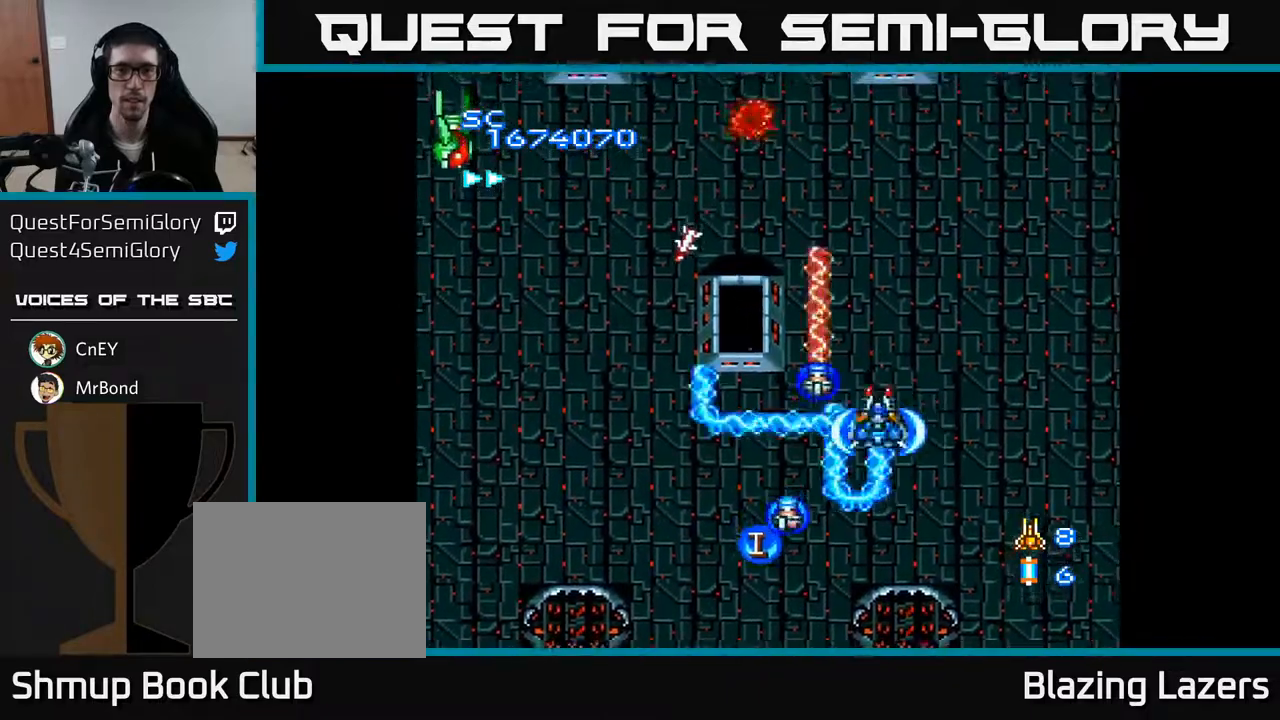
{"buttons": ["A"], "right_stick": "center", "events": [[167, "DPAD_UP", "down"], [217, "DPAD_UP", "up"], [317, "DPAD_DOWN", "down"], [383, "DPAD_DOWN", "up"], [483, "DPAD_LEFT", "up"]]}
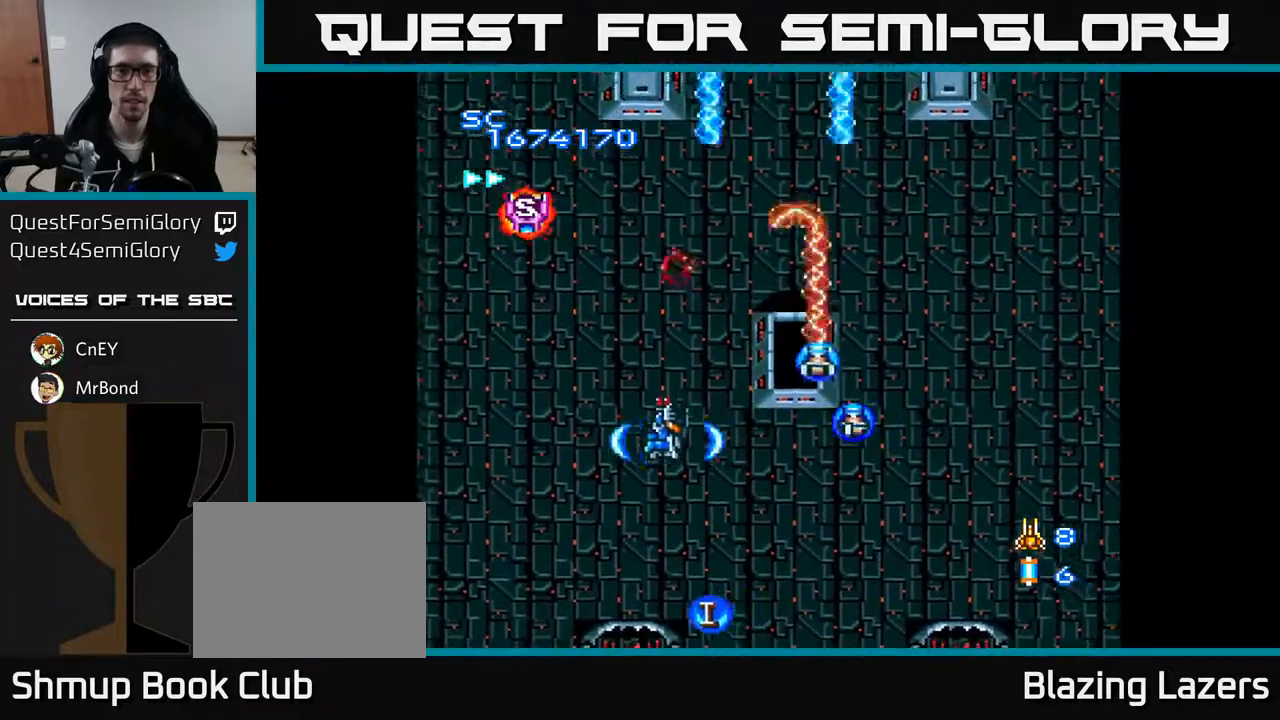
{"buttons": ["A", "DPAD_UP"], "right_stick": "center", "events": [[17, "DPAD_RIGHT", "down"], [67, "DPAD_DOWN", "down"], [317, "DPAD_DOWN", "up"], [450, "DPAD_RIGHT", "up"], [467, "DPAD_UP", "down"]]}
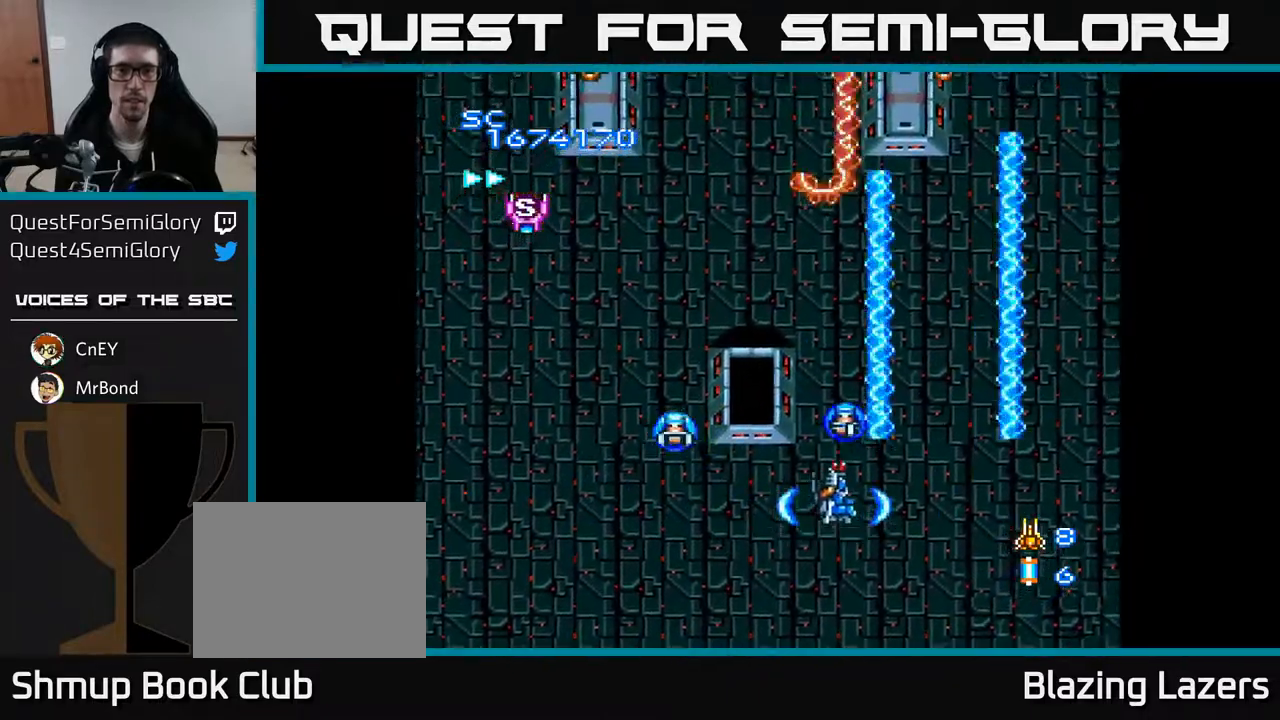
{"buttons": ["A", "DPAD_UP"], "right_stick": "center", "events": [[50, "DPAD_LEFT", "down"], [500, "DPAD_LEFT", "up"]]}
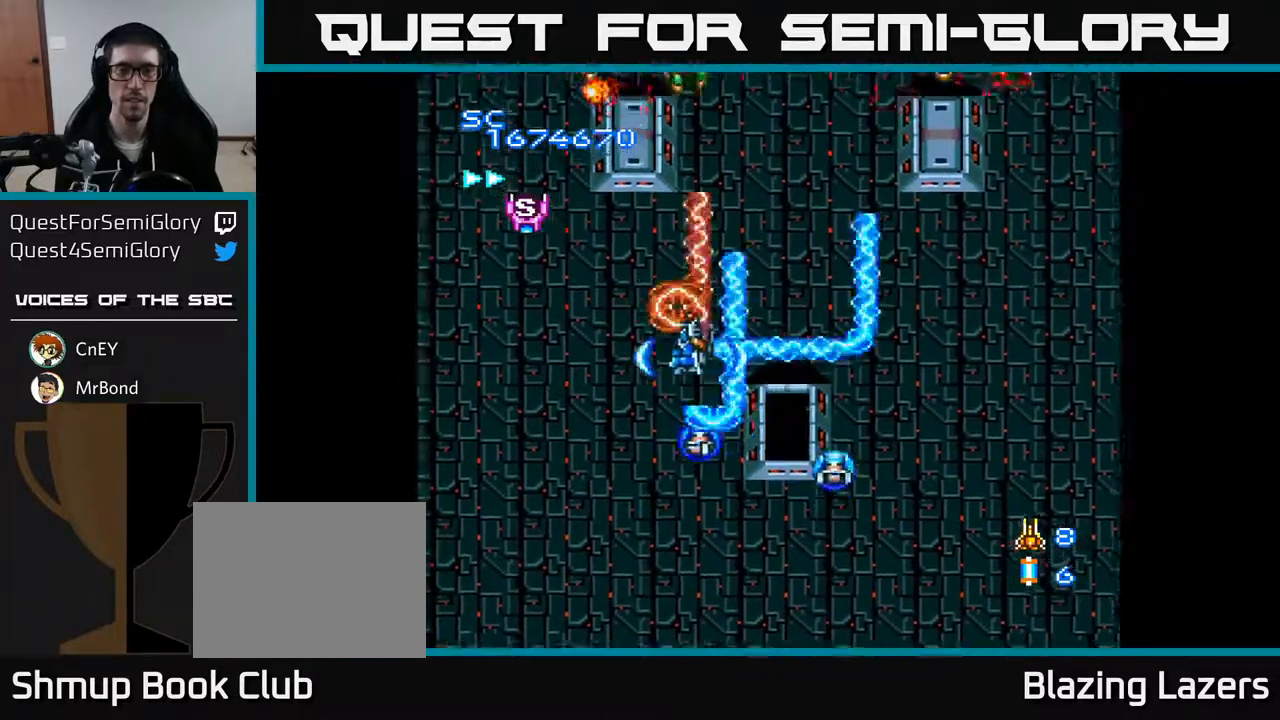
{"buttons": ["A", "DPAD_DOWN", "DPAD_LEFT"], "right_stick": "center", "events": [[33, "DPAD_RIGHT", "down"], [217, "DPAD_UP", "up"], [350, "DPAD_RIGHT", "up"], [417, "DPAD_DOWN", "down"], [417, "DPAD_LEFT", "down"]]}
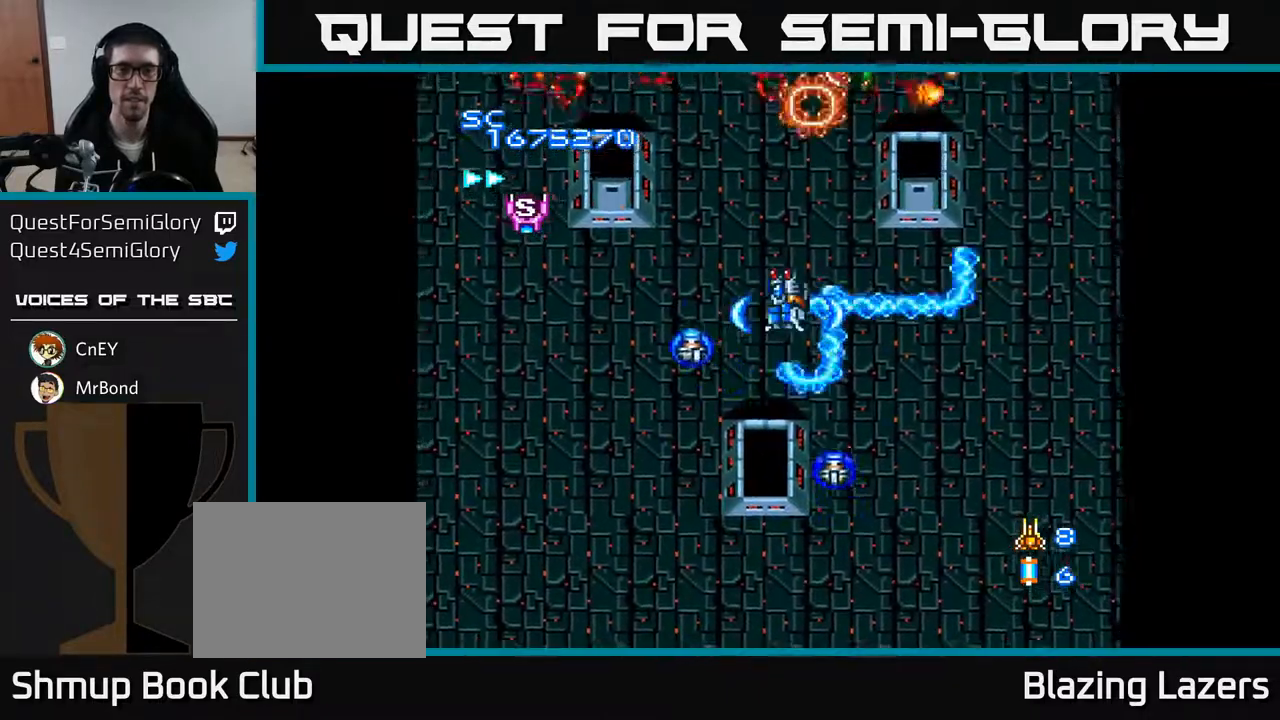
{"buttons": ["A"], "right_stick": "center", "events": [[83, "DPAD_LEFT", "up"], [167, "DPAD_DOWN", "up"], [417, "DPAD_RIGHT", "down"], [450, "DPAD_RIGHT", "up"]]}
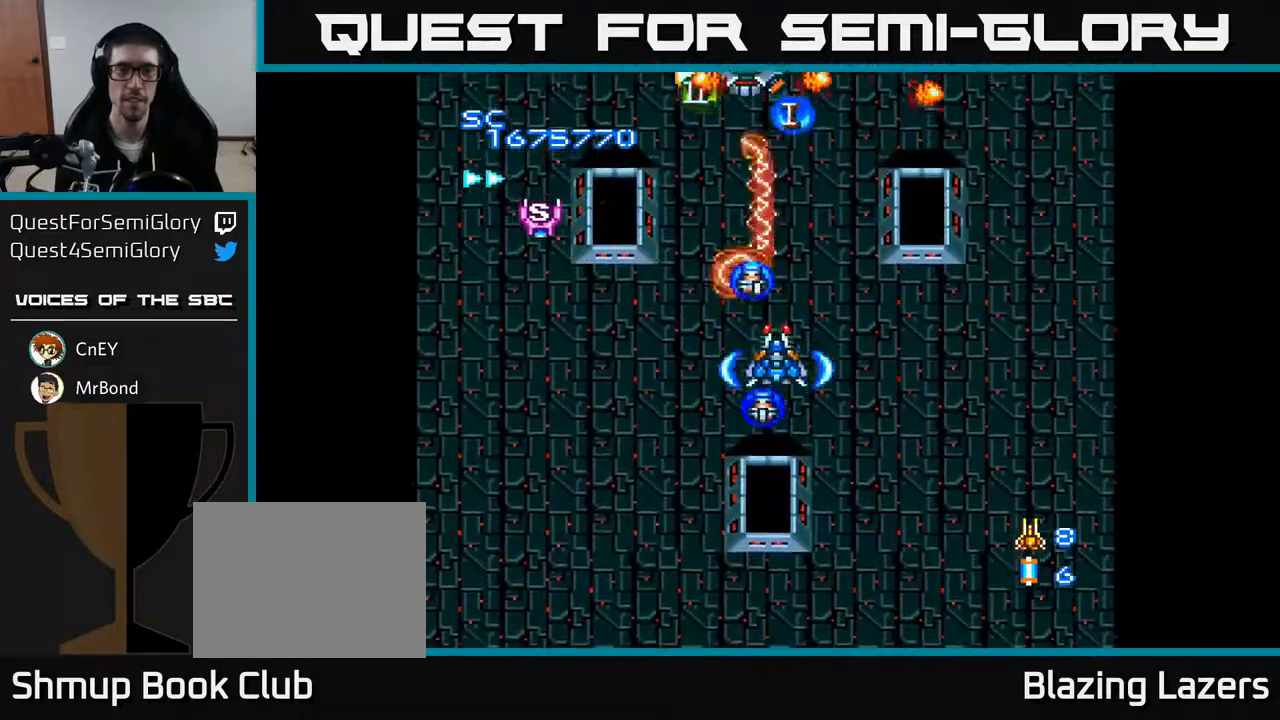
{"buttons": ["A"], "right_stick": "center", "events": []}
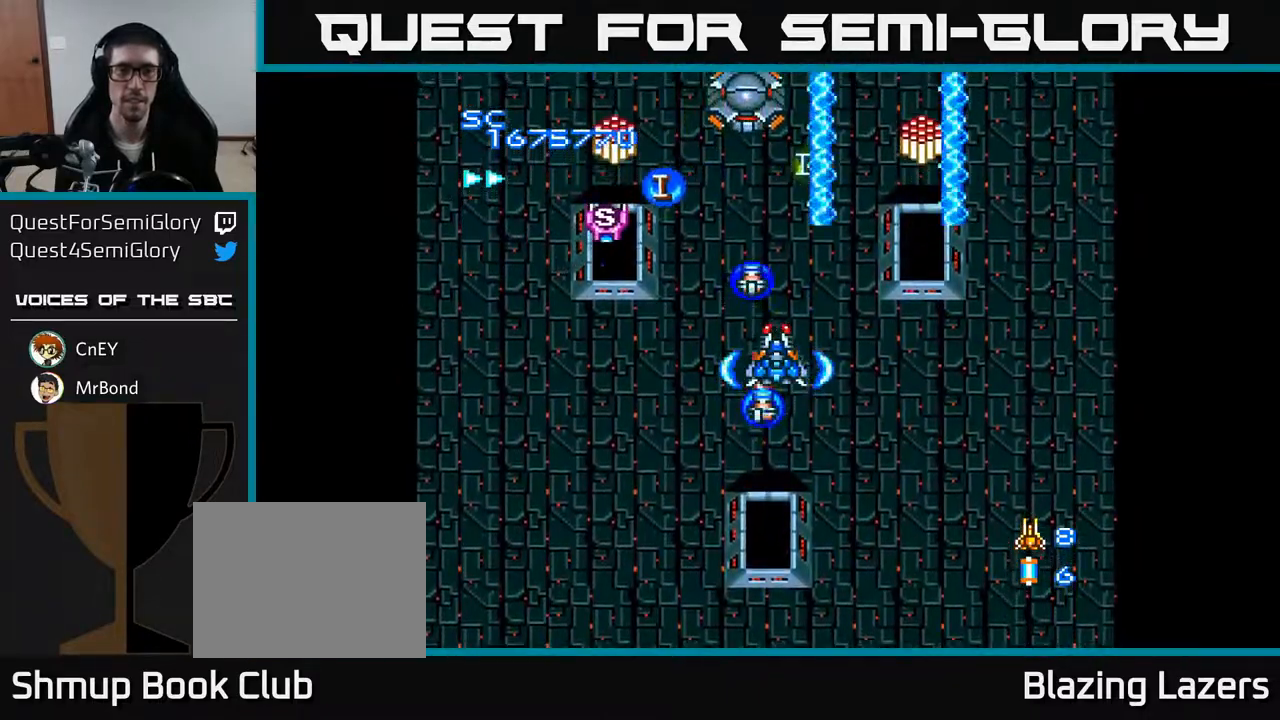
{"buttons": ["A"], "right_stick": "center", "events": []}
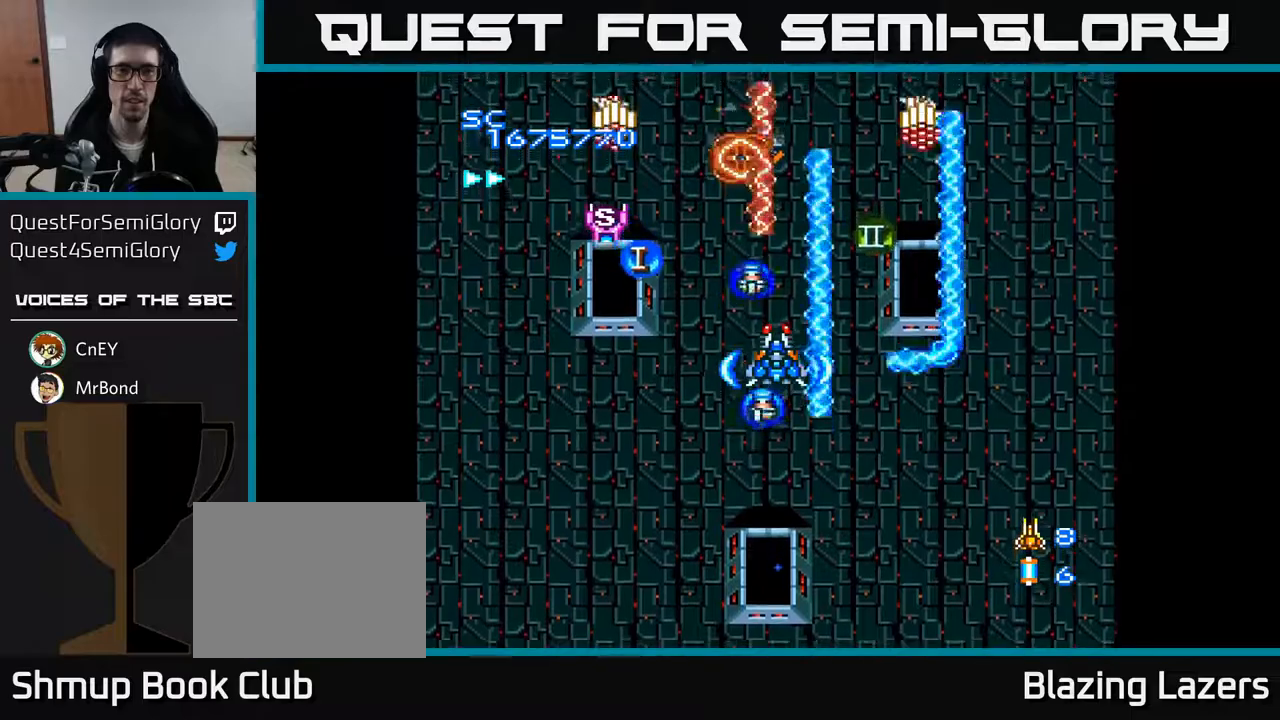
{"buttons": ["A"], "right_stick": "center", "events": [[100, "DPAD_DOWN", "down"], [333, "DPAD_DOWN", "up"], [367, "DPAD_LEFT", "down"], [433, "DPAD_UP", "down"], [483, "DPAD_LEFT", "up"], [500, "DPAD_UP", "up"]]}
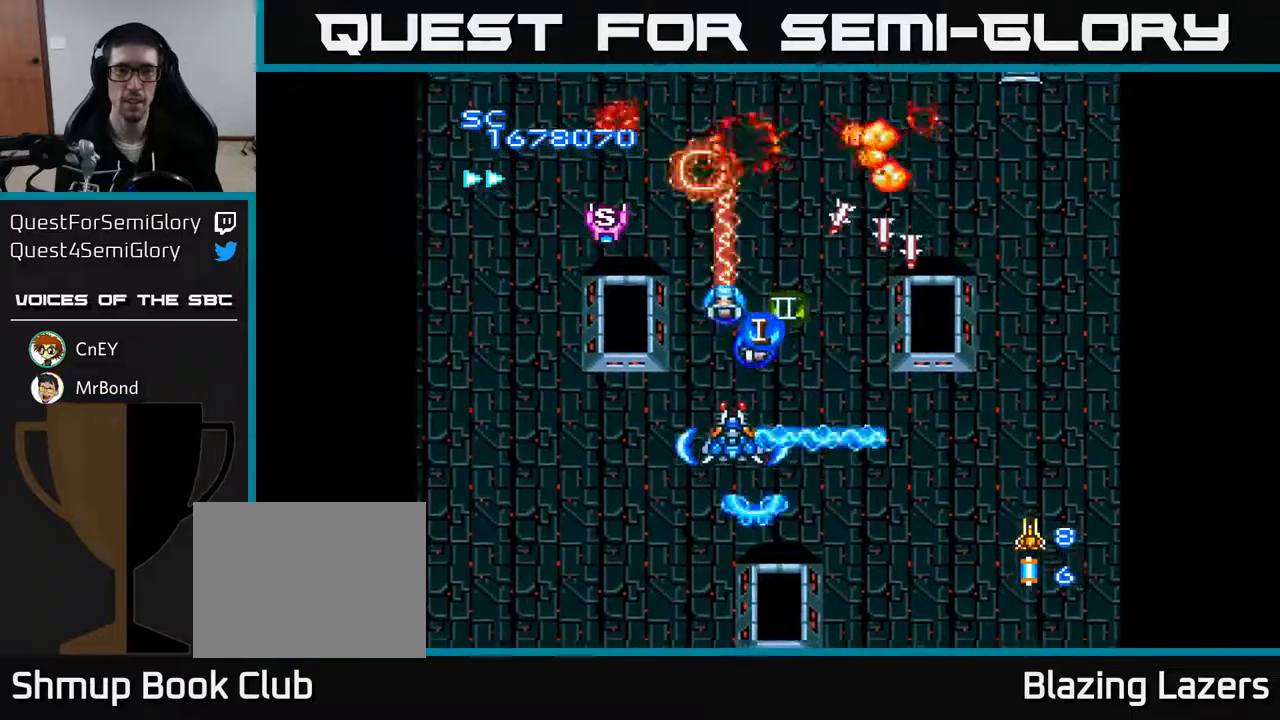
{"buttons": ["A", "DPAD_DOWN", "DPAD_LEFT"], "right_stick": "center", "events": [[33, "DPAD_DOWN", "down"], [100, "DPAD_RIGHT", "down"], [167, "DPAD_DOWN", "up"], [333, "DPAD_DOWN", "down"], [333, "DPAD_RIGHT", "up"], [400, "DPAD_LEFT", "down"]]}
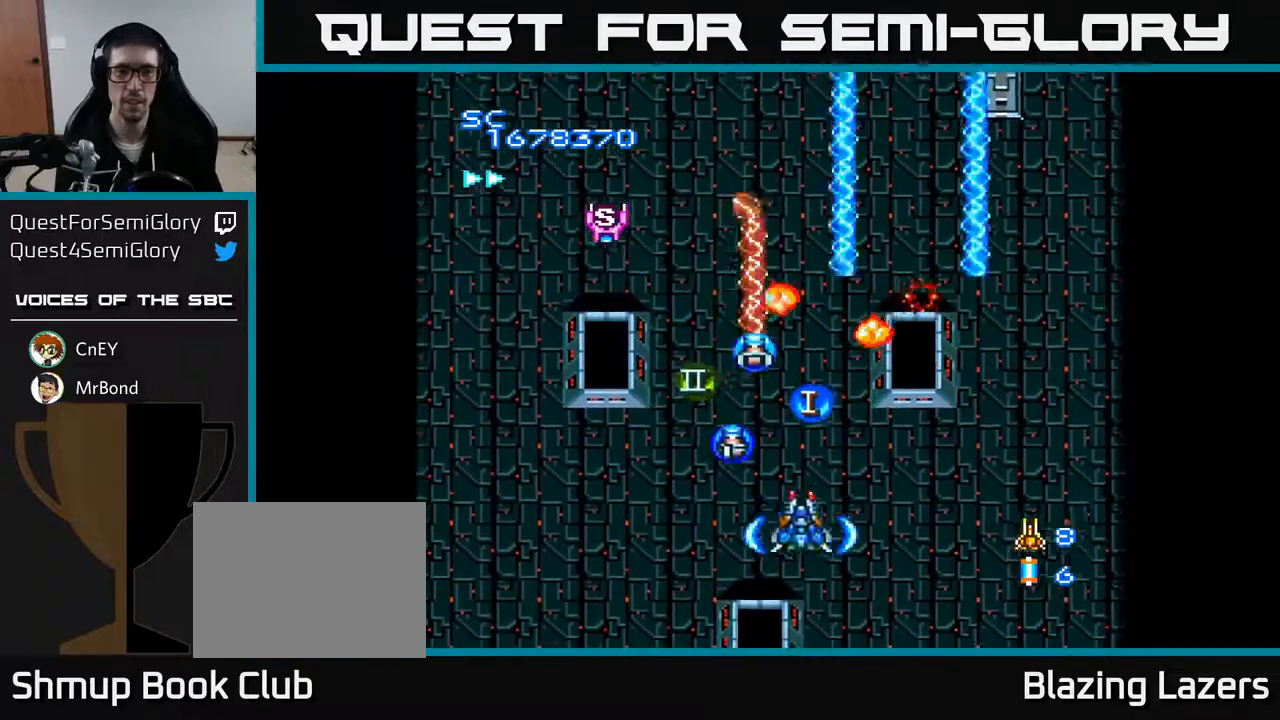
{"buttons": ["A", "DPAD_UP", "DPAD_LEFT"], "right_stick": "center", "events": [[200, "DPAD_DOWN", "up"], [267, "DPAD_UP", "down"]]}
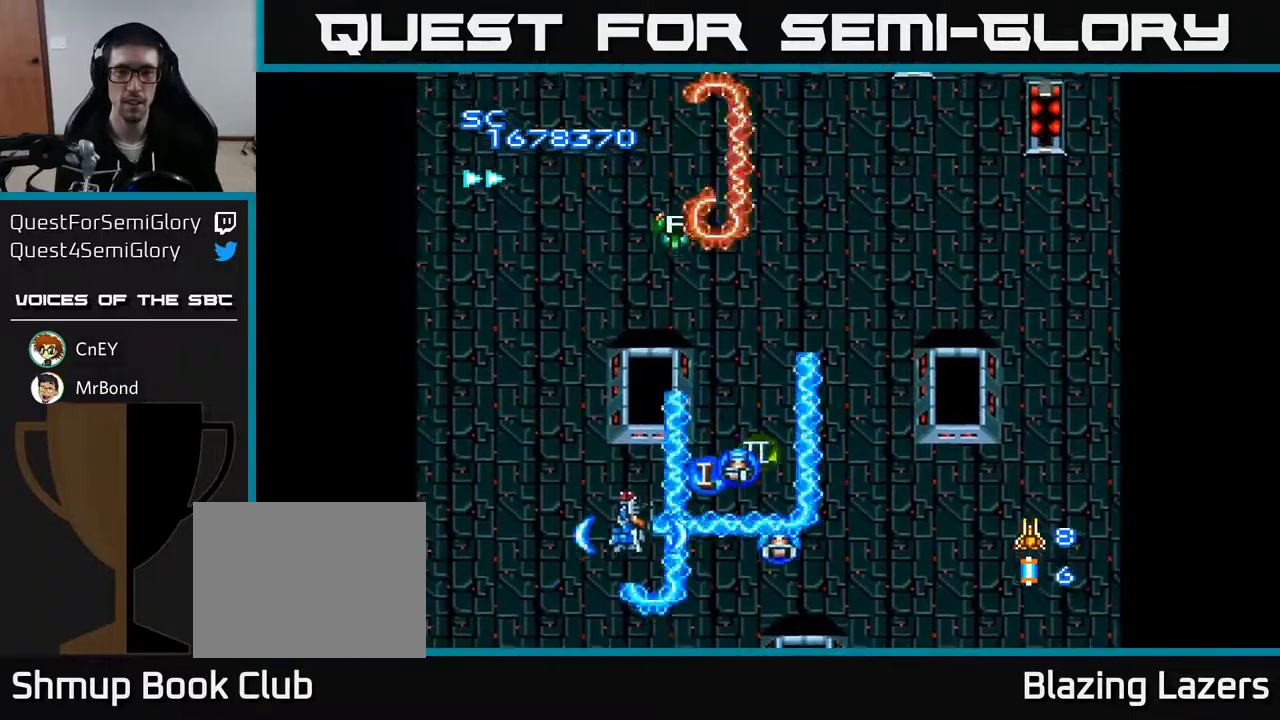
{"buttons": ["A", "DPAD_RIGHT"], "right_stick": "center", "events": [[283, "DPAD_LEFT", "up"], [317, "DPAD_UP", "up"], [350, "DPAD_RIGHT", "down"]]}
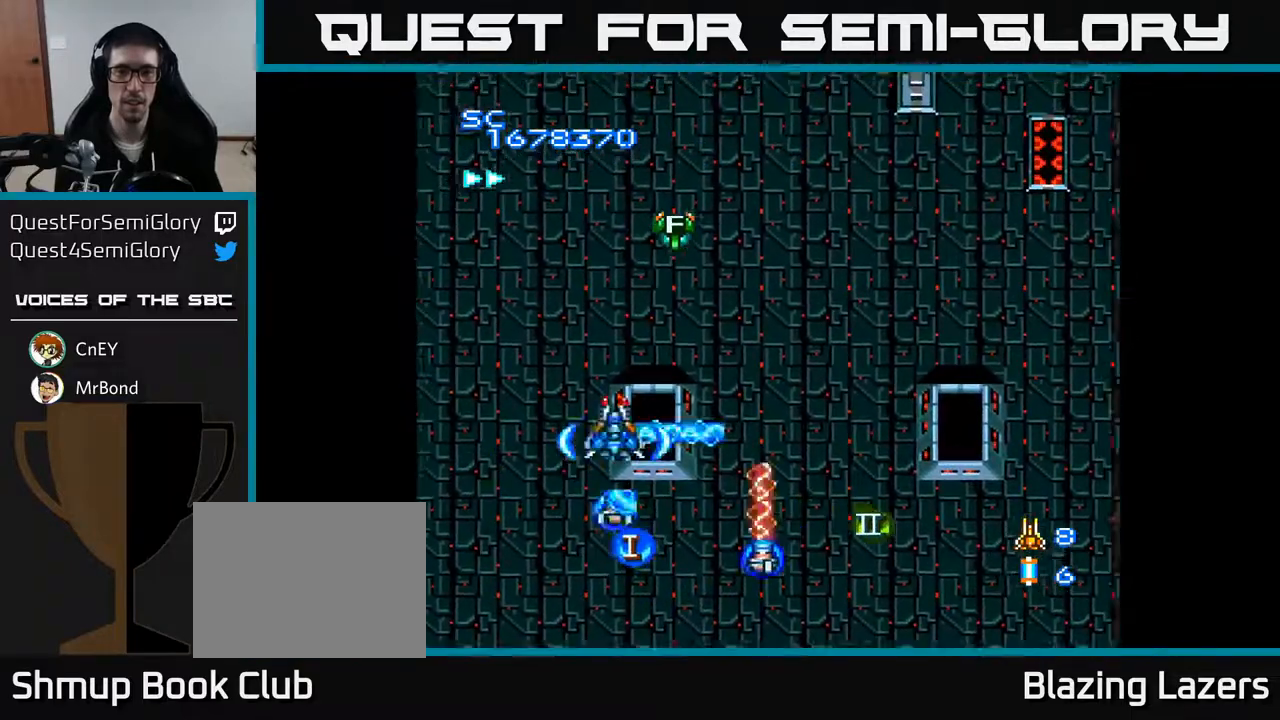
{"buttons": ["A", "DPAD_RIGHT"], "right_stick": "center", "events": []}
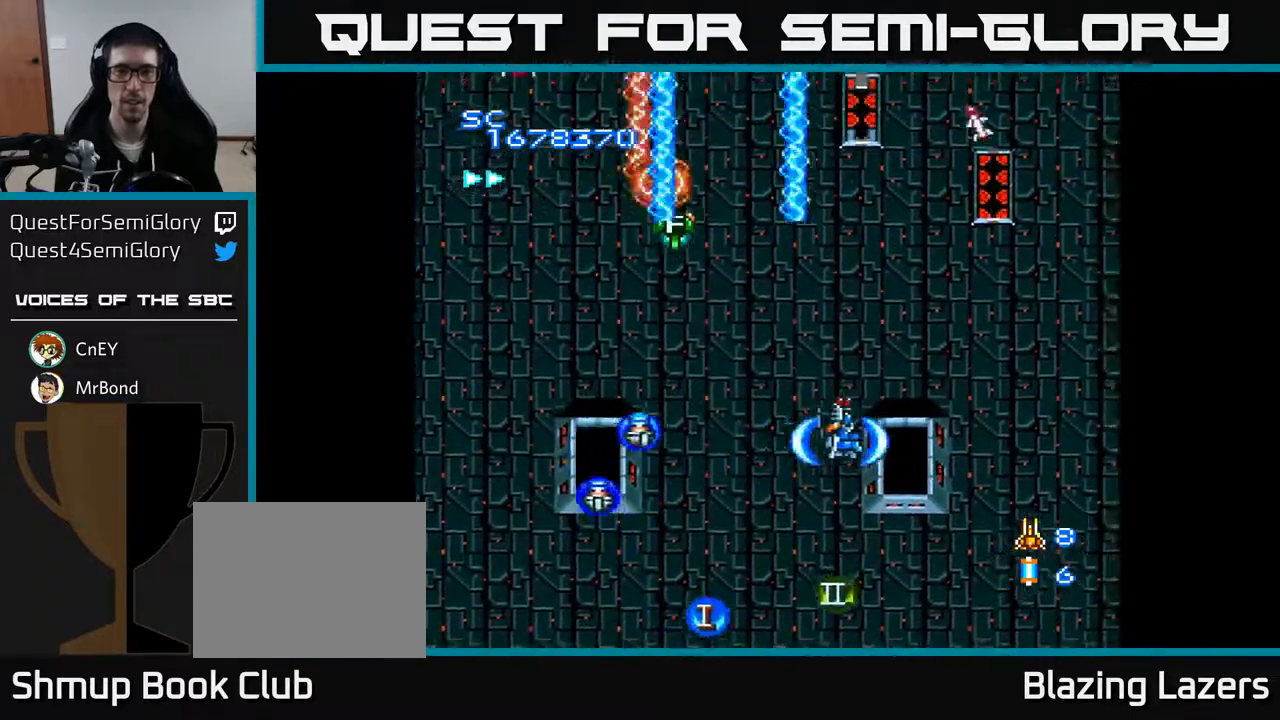
{"buttons": ["A", "DPAD_DOWN", "DPAD_RIGHT"], "right_stick": "center", "events": [[117, "DPAD_RIGHT", "up"], [150, "DPAD_UP", "down"], [333, "DPAD_LEFT", "down"], [350, "DPAD_UP", "up"], [367, "DPAD_LEFT", "up"], [400, "DPAD_DOWN", "down"], [417, "DPAD_RIGHT", "down"]]}
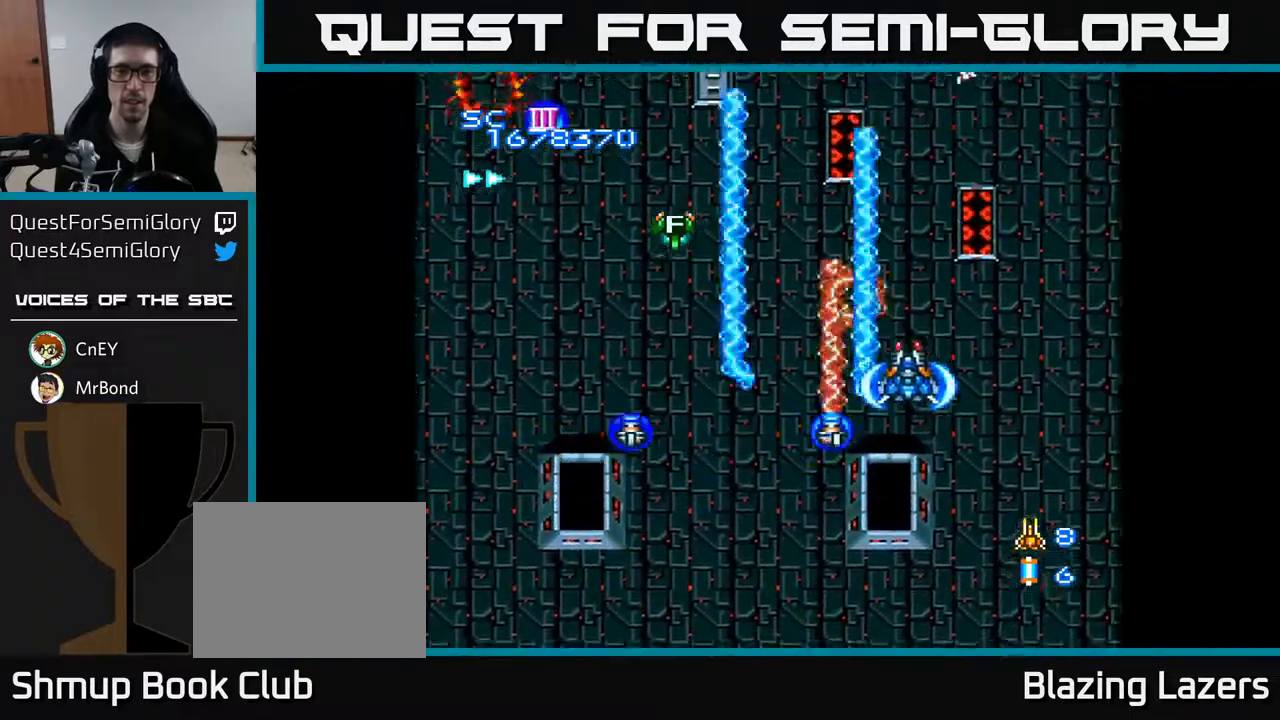
{"buttons": ["A", "DPAD_UP", "DPAD_LEFT"], "right_stick": "center", "events": [[33, "DPAD_DOWN", "up"], [67, "DPAD_RIGHT", "up"], [100, "DPAD_LEFT", "down"], [450, "DPAD_UP", "down"]]}
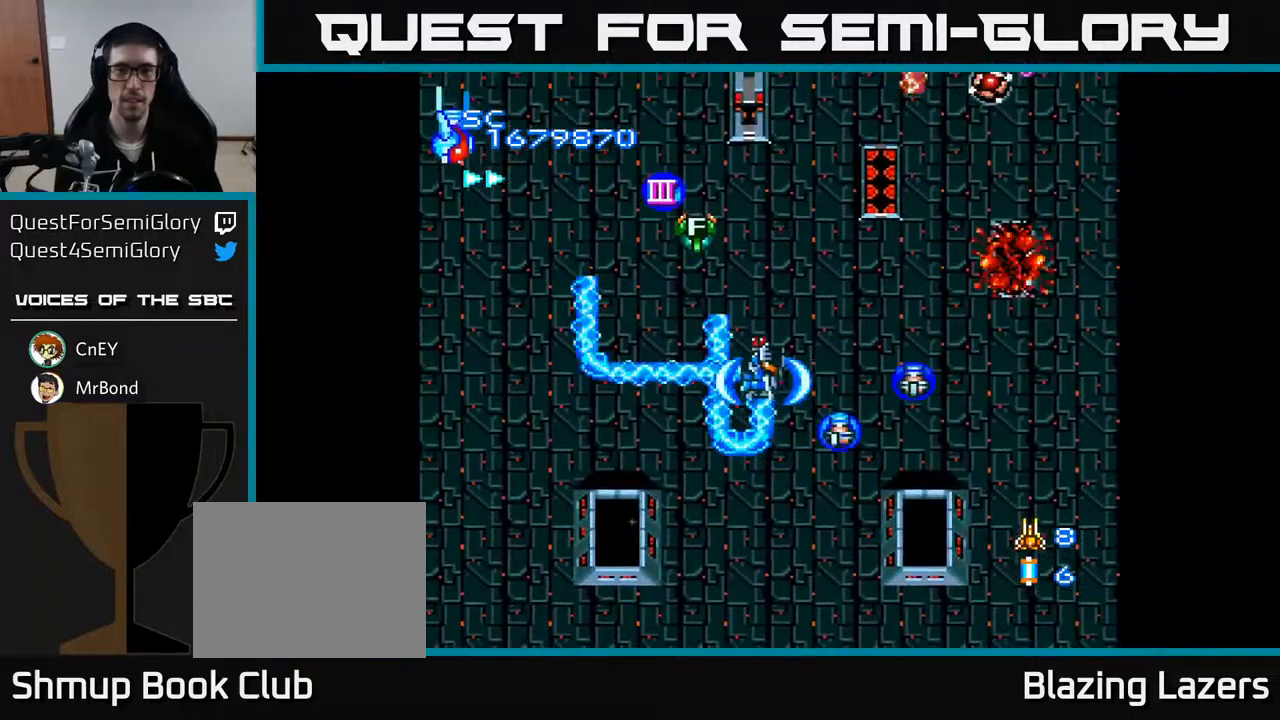
{"buttons": ["A", "DPAD_DOWN", "DPAD_RIGHT"], "right_stick": "center", "events": [[67, "DPAD_UP", "up"], [117, "DPAD_DOWN", "down"], [133, "DPAD_LEFT", "up"], [300, "DPAD_LEFT", "down"], [317, "DPAD_DOWN", "up"], [467, "DPAD_DOWN", "down"], [483, "DPAD_LEFT", "up"], [500, "DPAD_RIGHT", "down"]]}